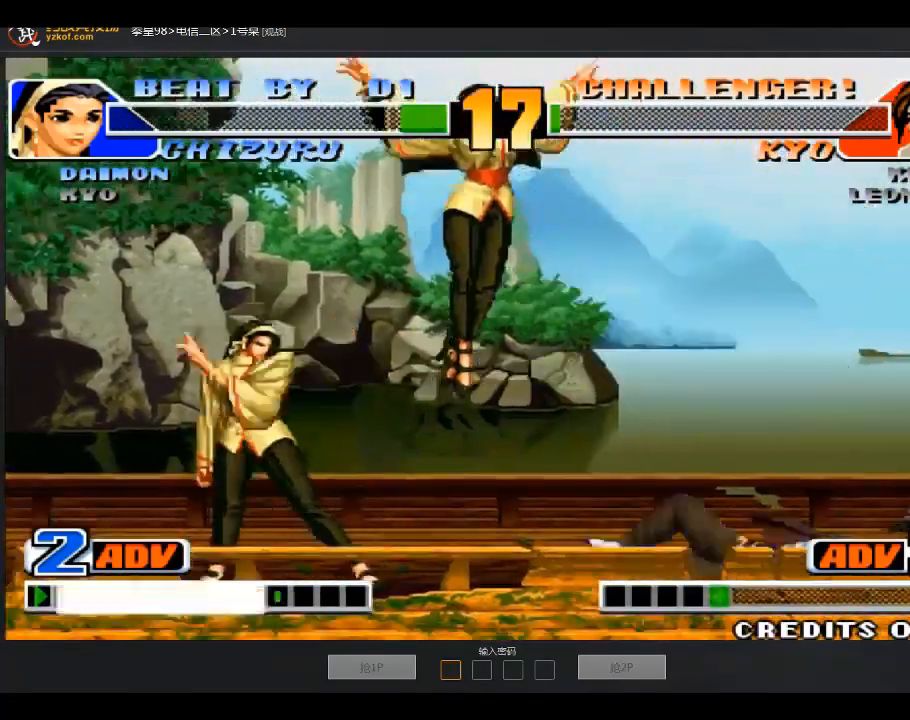
Gameplay with a controller (arcade stick); each line is a JSON object with the inputs held at the frame after it. "events" lists button and stick changes between this image and that frame as [ms after this image, input, new state], when the widget could be followed in between. Not read: D L3 R3.
{"buttons": [], "left_stick": "center", "events": []}
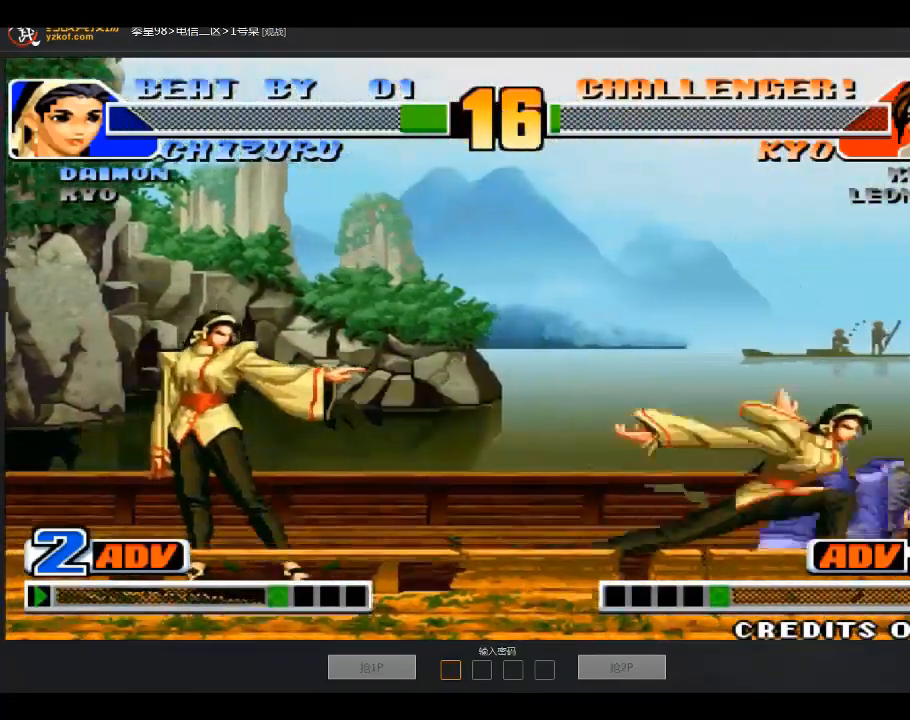
{"buttons": [], "left_stick": "down-right", "events": [[200, "left_stick", "down-right"]]}
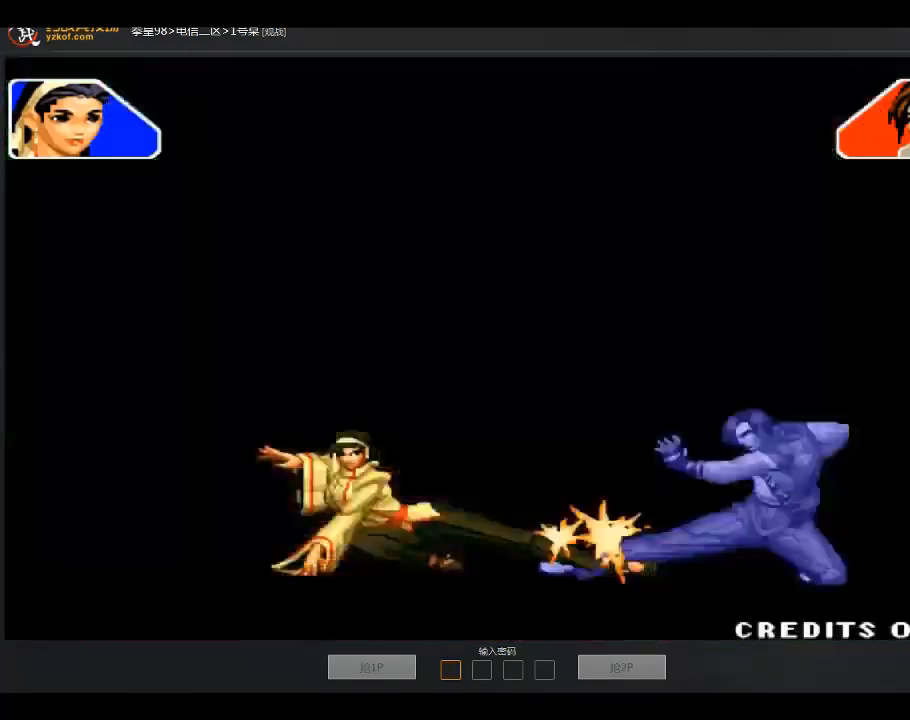
{"buttons": [], "left_stick": "center", "events": [[433, "left_stick", "center"]]}
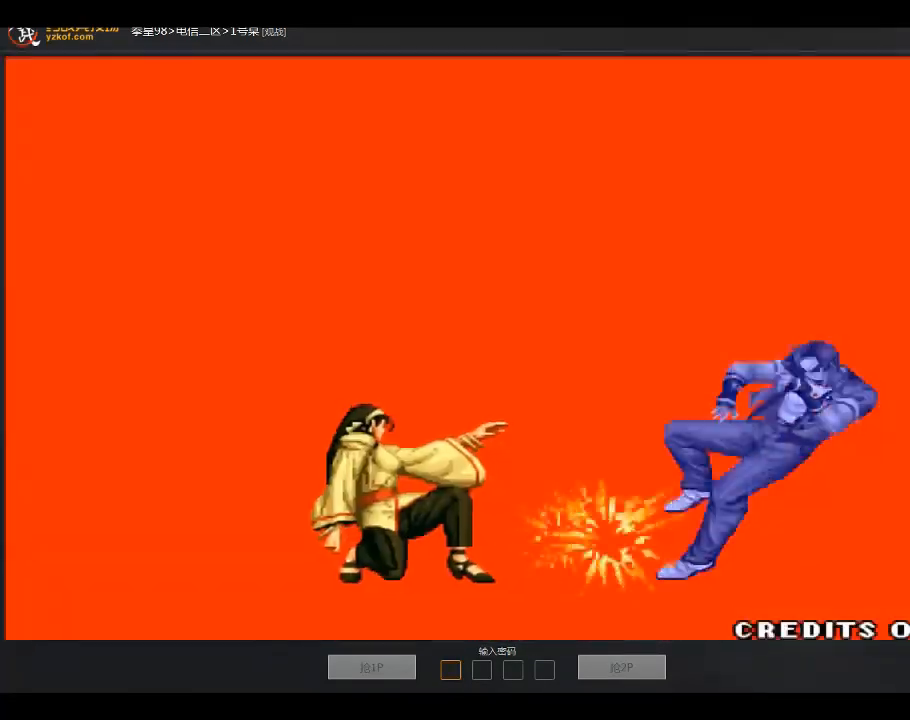
{"buttons": [], "left_stick": "center", "events": []}
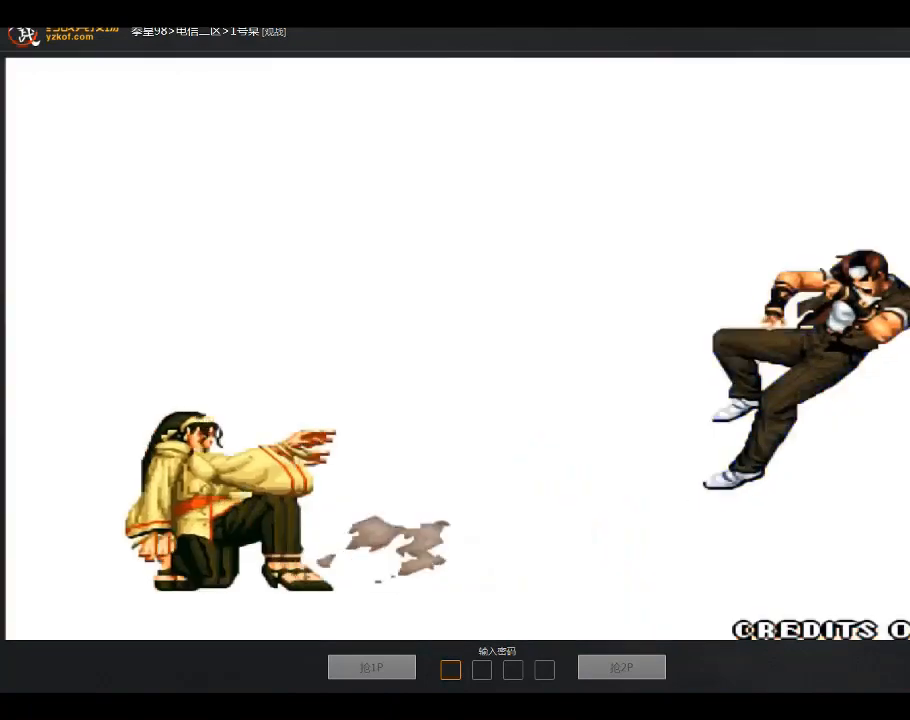
{"buttons": [], "left_stick": "center", "events": []}
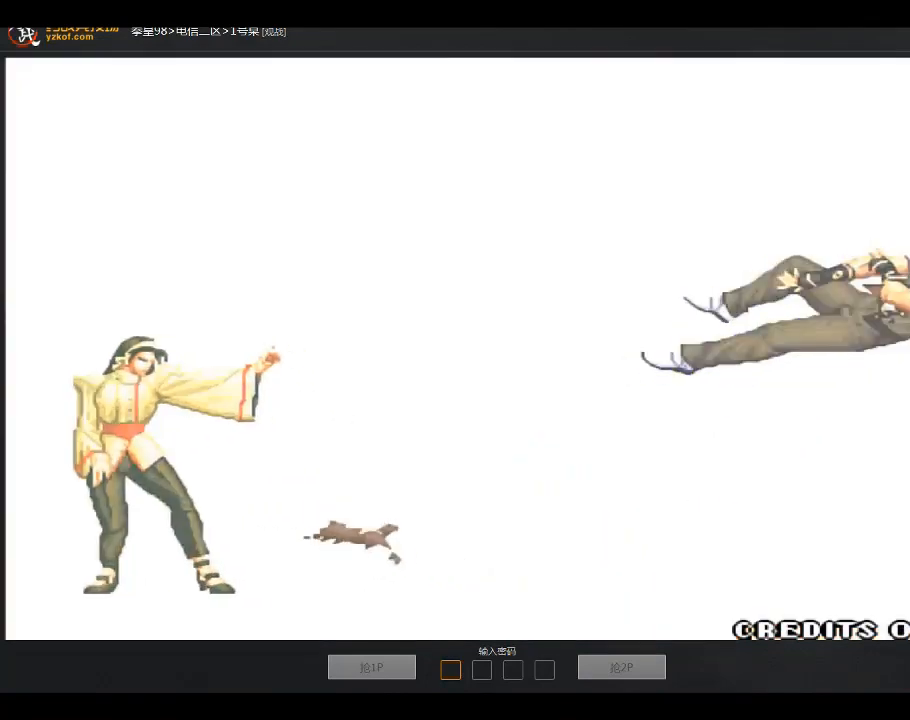
{"buttons": ["A"], "left_stick": "center", "events": [[334, "A", "down"], [434, "A", "up"], [501, "A", "down"]]}
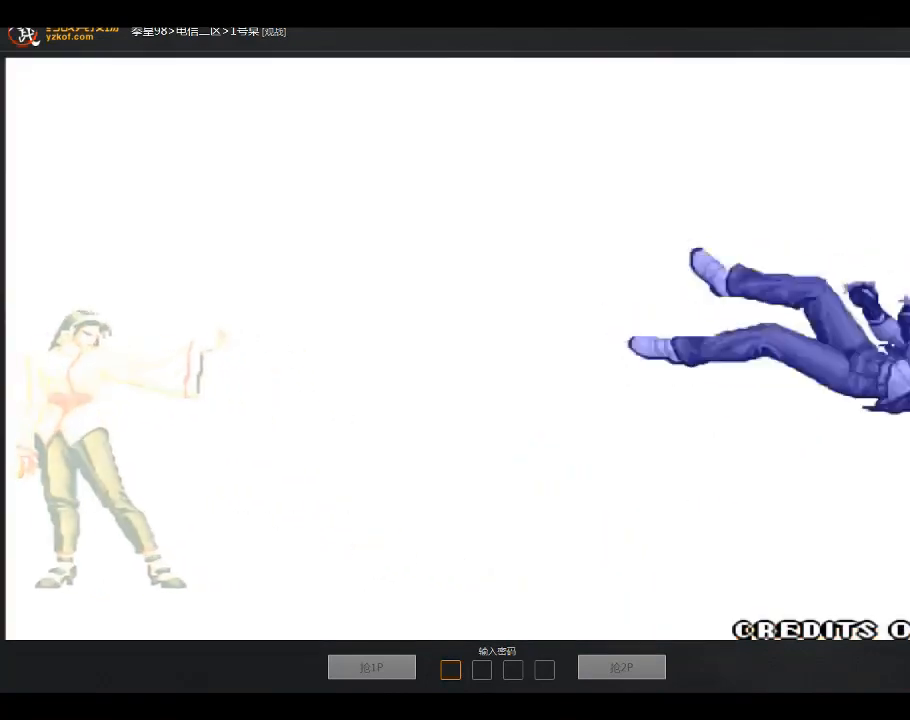
{"buttons": [], "left_stick": "center", "events": [[133, "A", "up"]]}
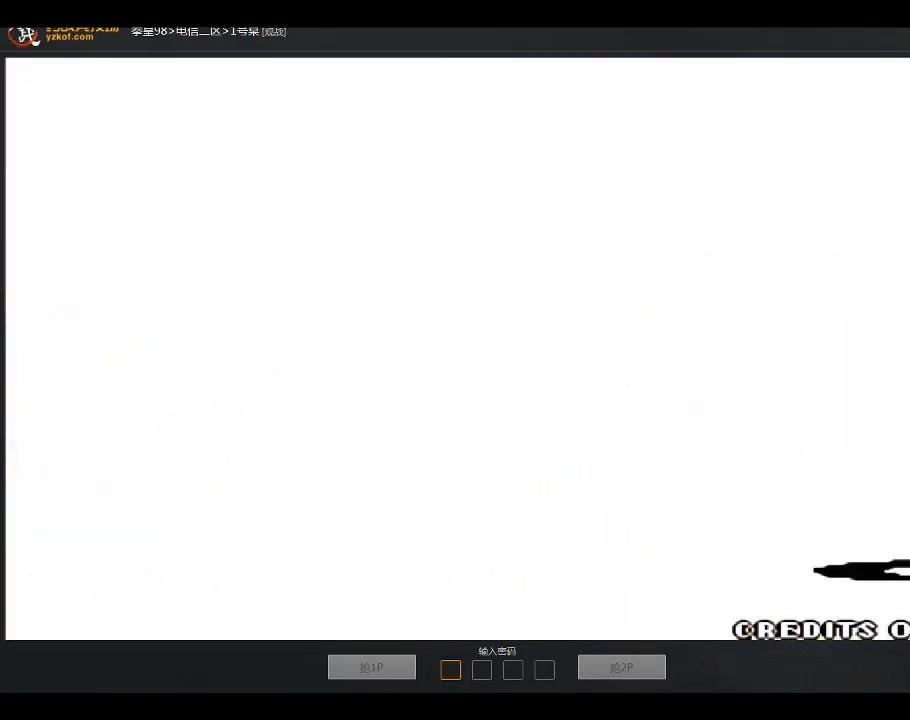
{"buttons": [], "left_stick": "center", "events": [[67, "A", "down"], [334, "A", "up"]]}
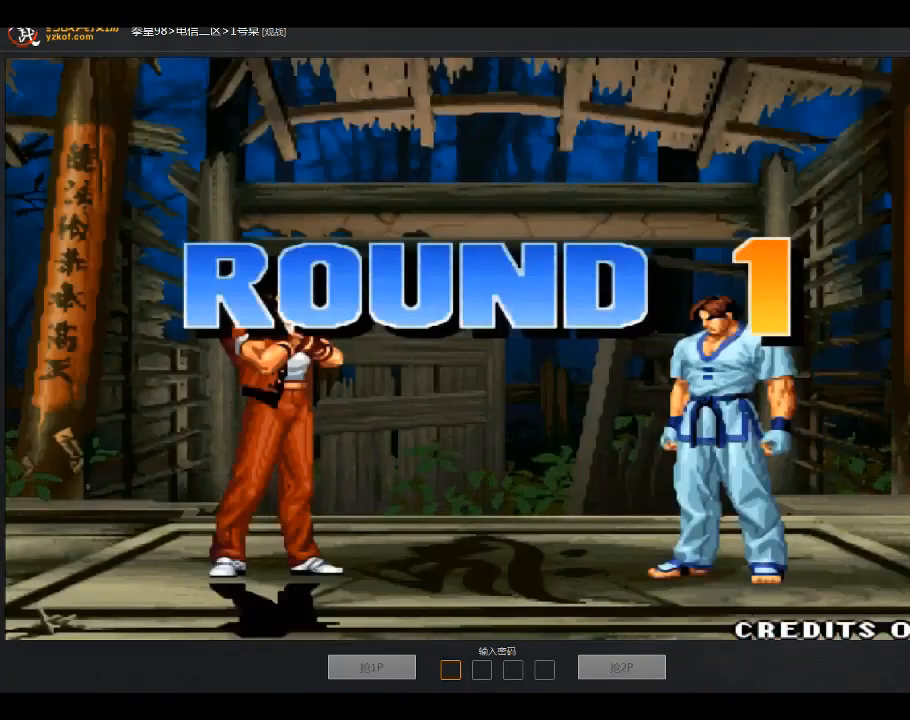
{"buttons": ["A"], "left_stick": "center", "events": [[33, "A", "down"], [100, "C", "down"], [300, "B", "down"], [433, "B", "up"], [433, "C", "up"]]}
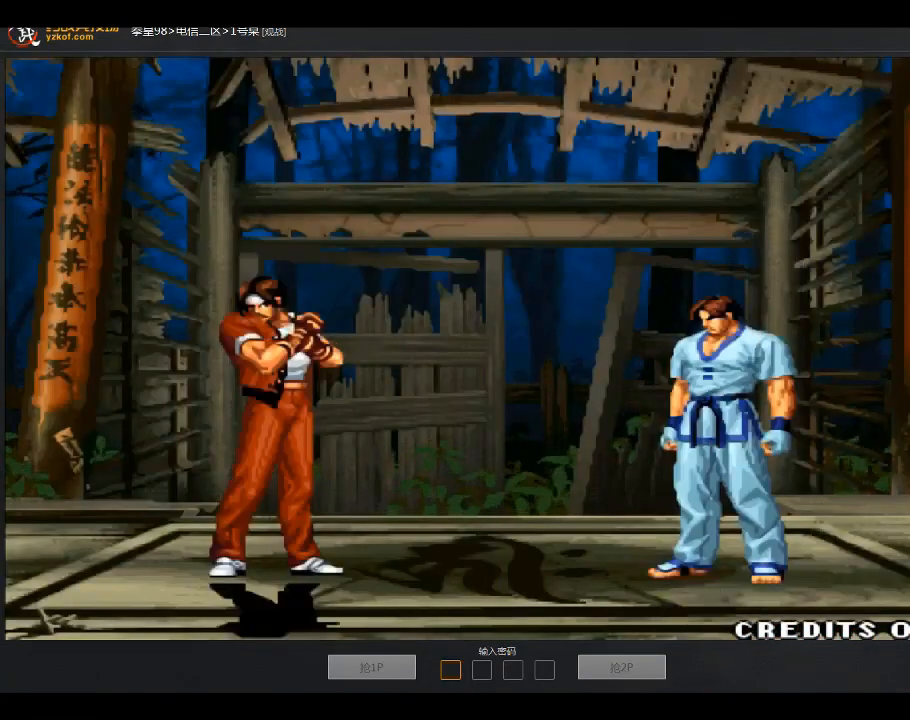
{"buttons": [], "left_stick": "center", "events": [[134, "B", "down"], [234, "C", "down"], [300, "B", "up"], [300, "C", "up"], [501, "A", "up"]]}
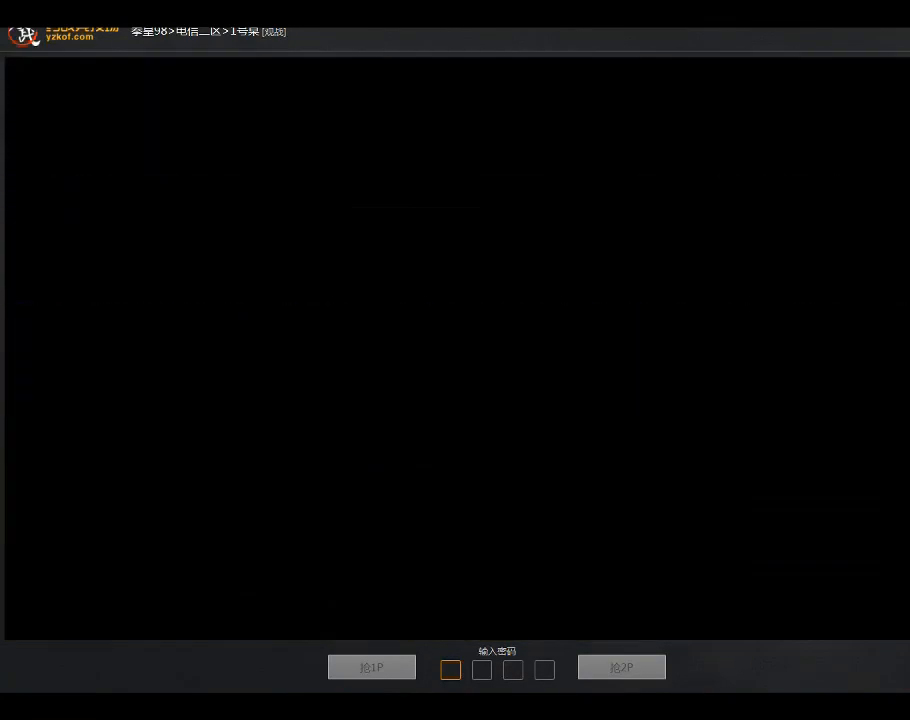
{"buttons": ["A"], "left_stick": "center", "events": [[233, "A", "down"]]}
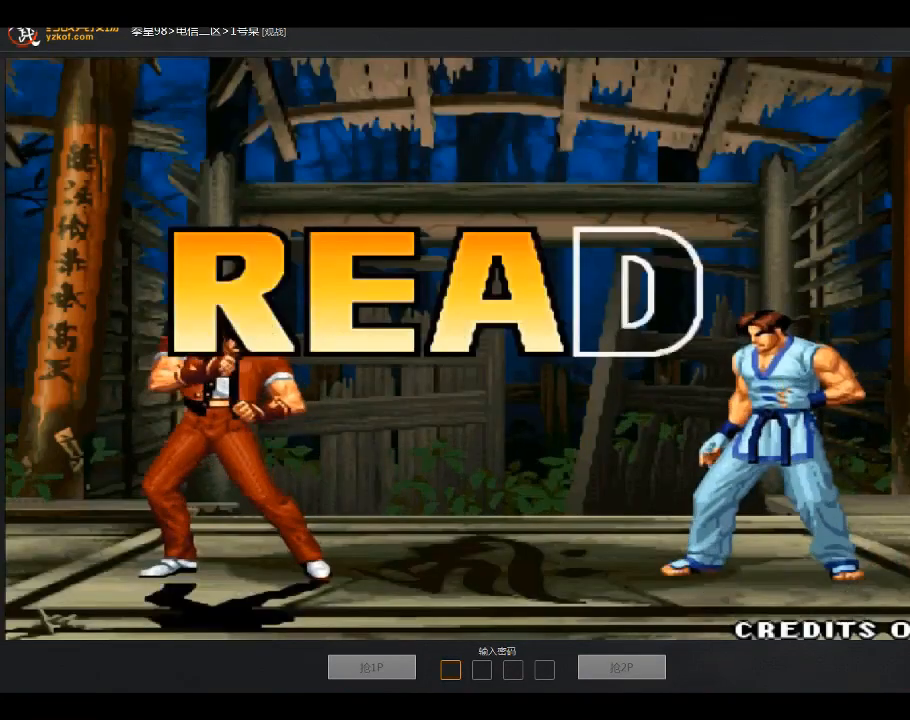
{"buttons": [], "left_stick": "left", "events": [[33, "A", "up"], [334, "left_stick", "down-right"], [467, "left_stick", "left"]]}
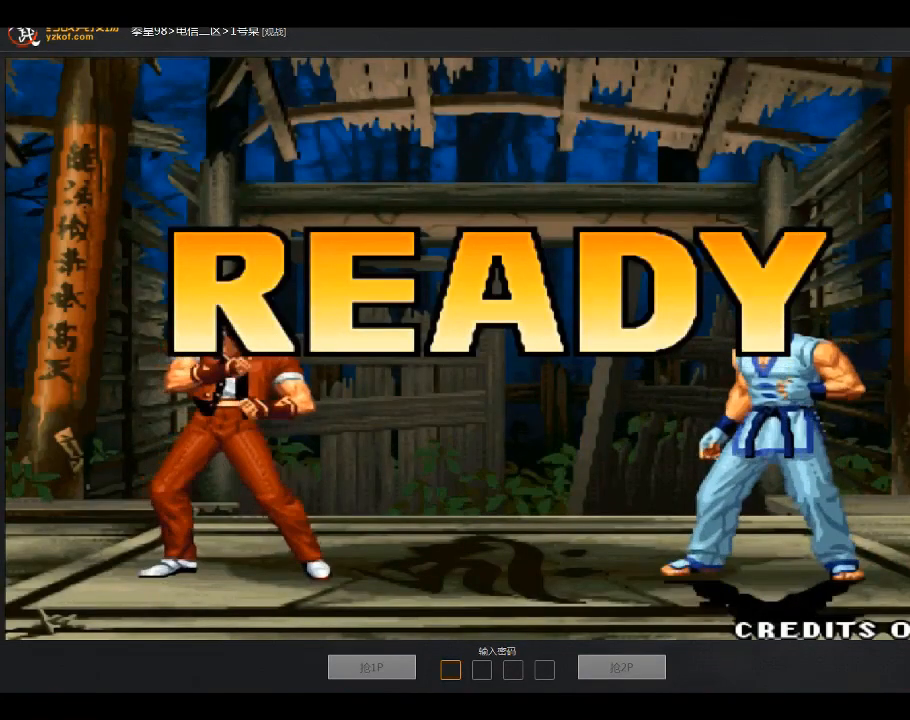
{"buttons": [], "left_stick": "left", "events": [[100, "B", "down"], [200, "B", "up"], [200, "left_stick", "up"], [300, "left_stick", "down"], [401, "left_stick", "left"]]}
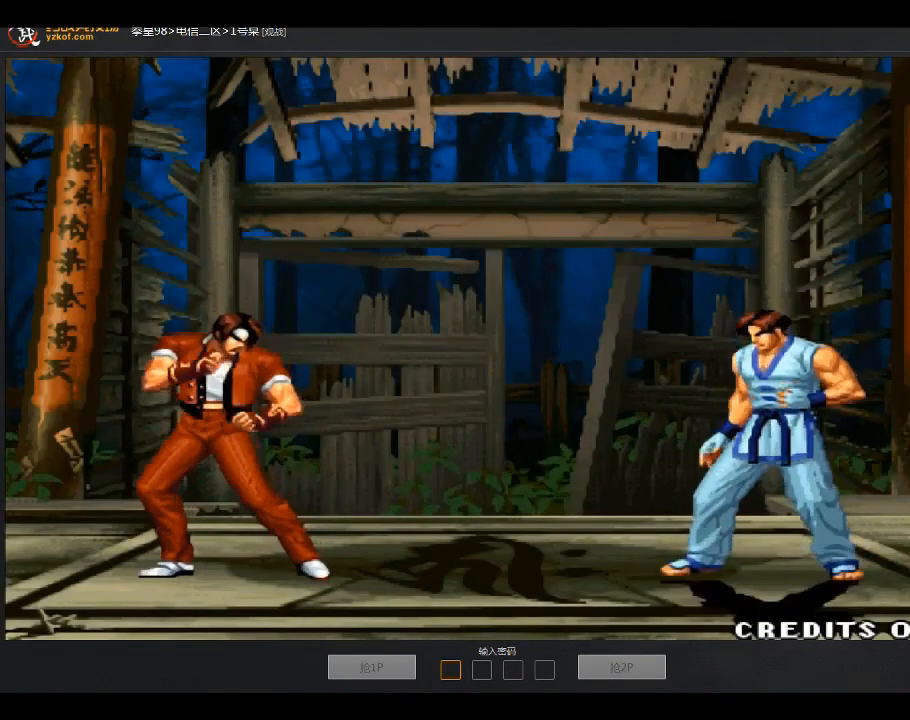
{"buttons": [], "left_stick": "center", "events": [[400, "left_stick", "center"]]}